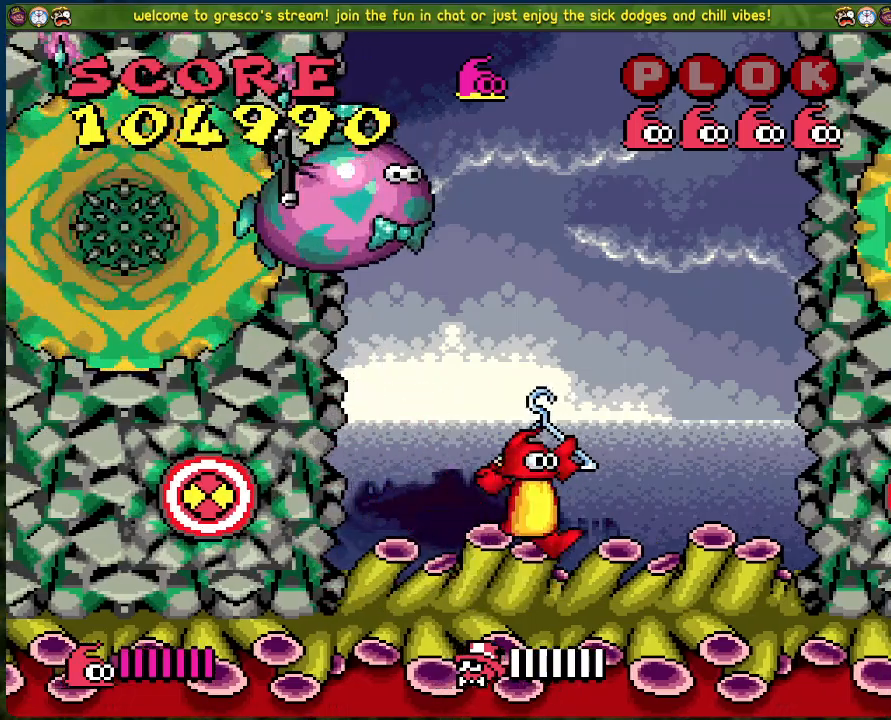
Gameplay with a controller (Xbox layout); each line is a JSON object with the inputs held at the frame after it. "events" lists button and stick changes between this image and that frame as [ms after this image, input, new state], when the widget could be followed in between. Not read: right_stick.
{"buttons": [], "left_stick": "center", "events": [[100, "DPAD_RIGHT", "up"]]}
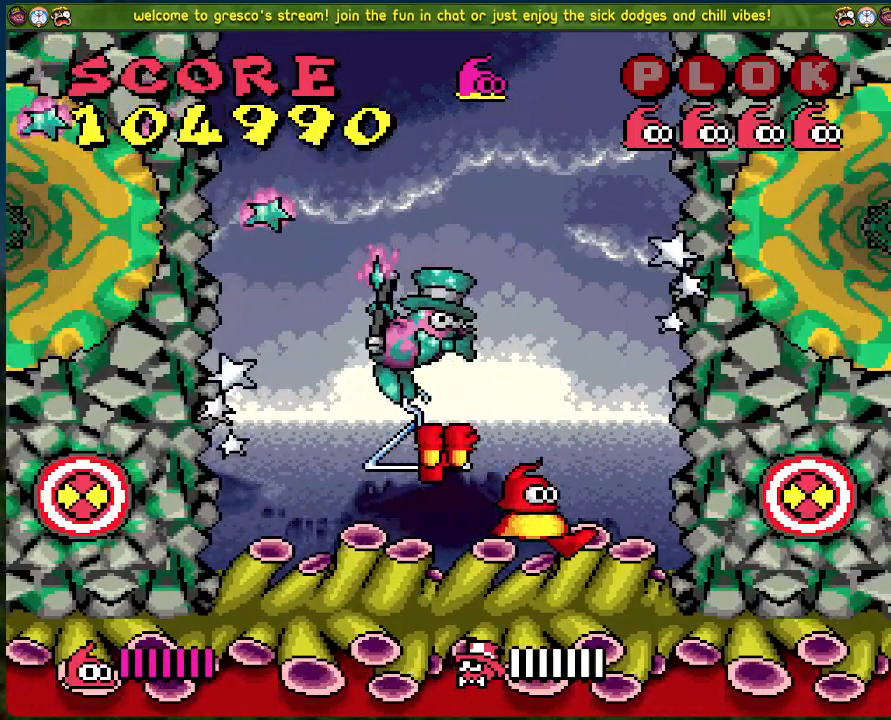
{"buttons": ["A"], "left_stick": "center", "events": [[234, "DPAD_RIGHT", "down"], [368, "A", "down"], [402, "DPAD_RIGHT", "up"]]}
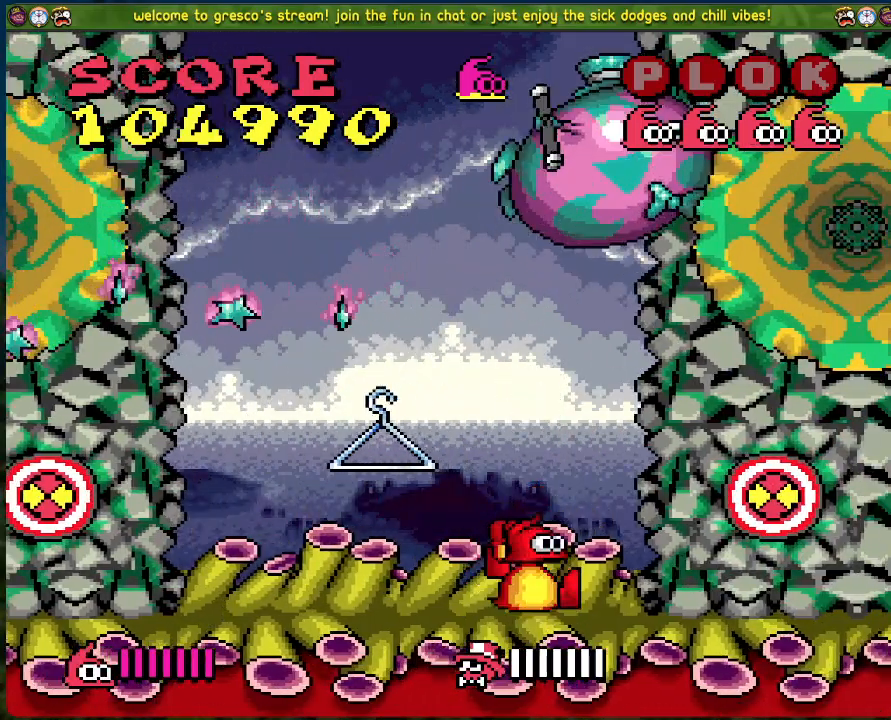
{"buttons": ["A", "X"], "left_stick": "center", "events": [[351, "X", "down"]]}
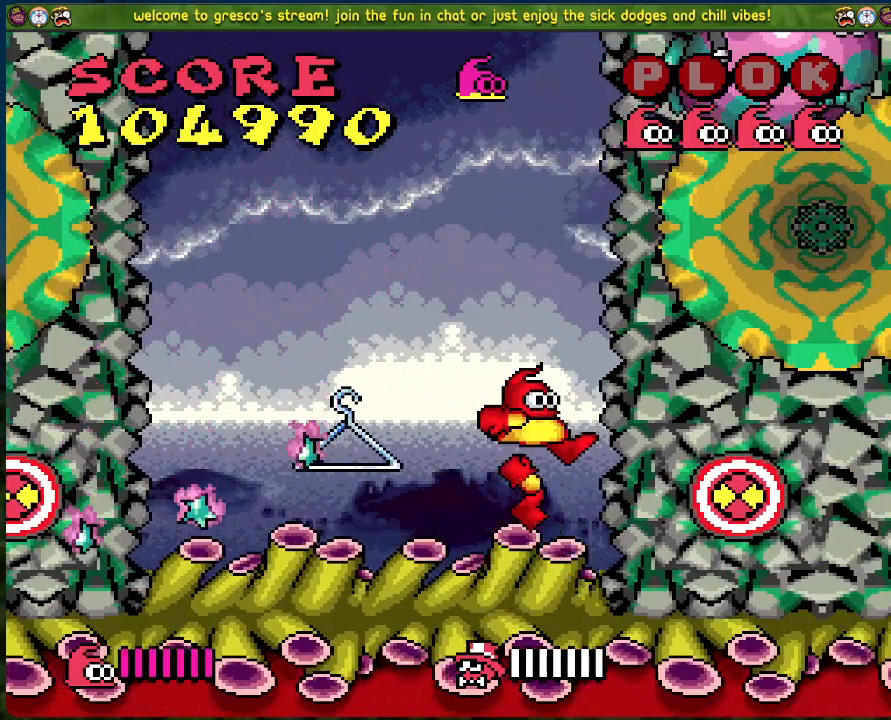
{"buttons": [], "left_stick": "center", "events": [[17, "X", "up"], [34, "A", "up"], [184, "A", "down"], [268, "DPAD_RIGHT", "down"], [301, "X", "down"], [351, "DPAD_RIGHT", "up"], [418, "A", "up"], [435, "X", "up"]]}
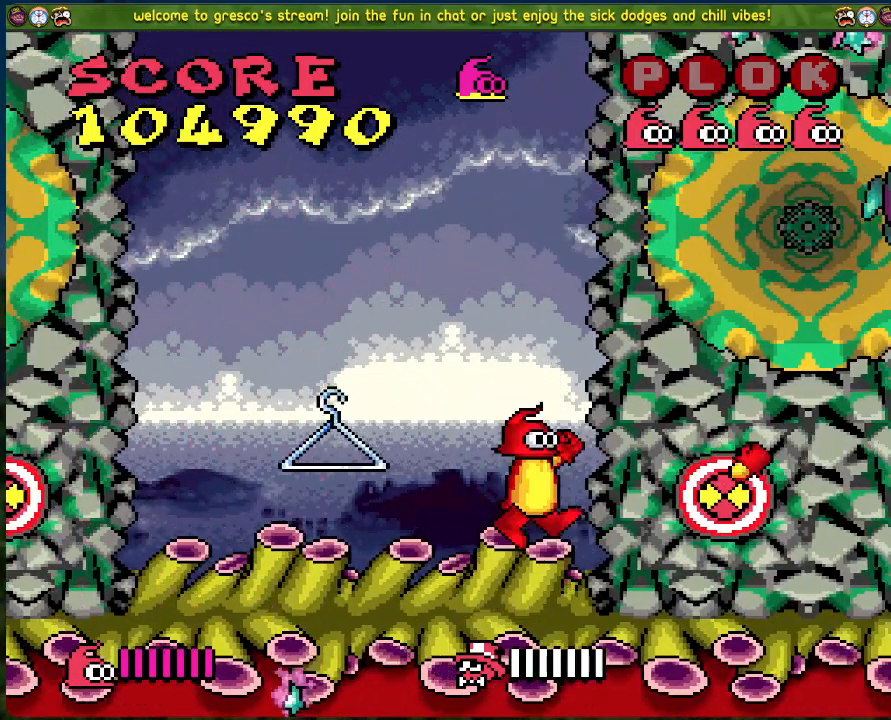
{"buttons": ["DPAD_LEFT"], "left_stick": "center", "events": [[368, "DPAD_LEFT", "down"]]}
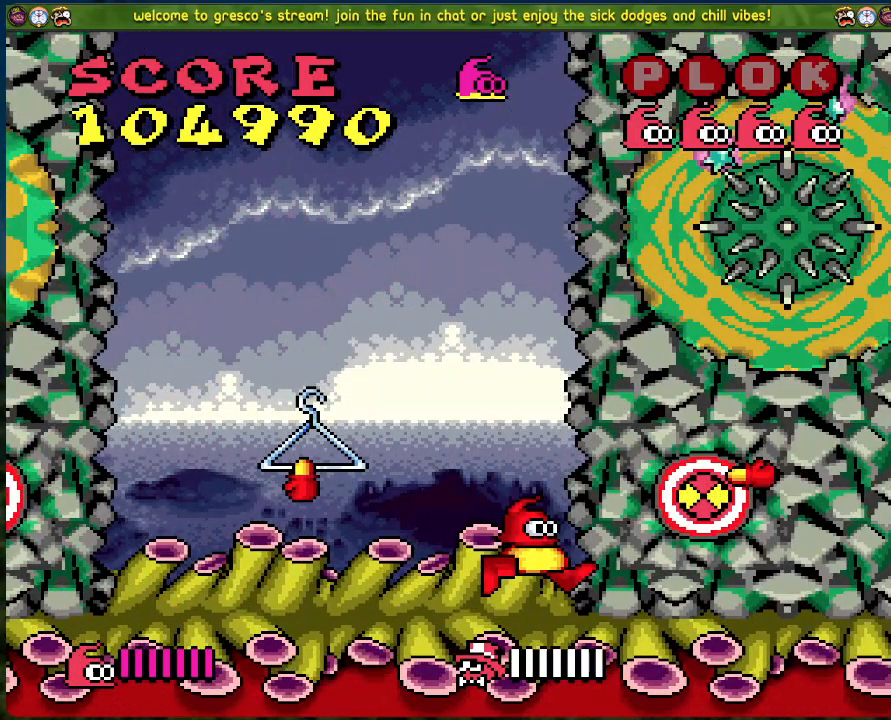
{"buttons": ["A", "DPAD_LEFT"], "left_stick": "center", "events": [[385, "A", "down"]]}
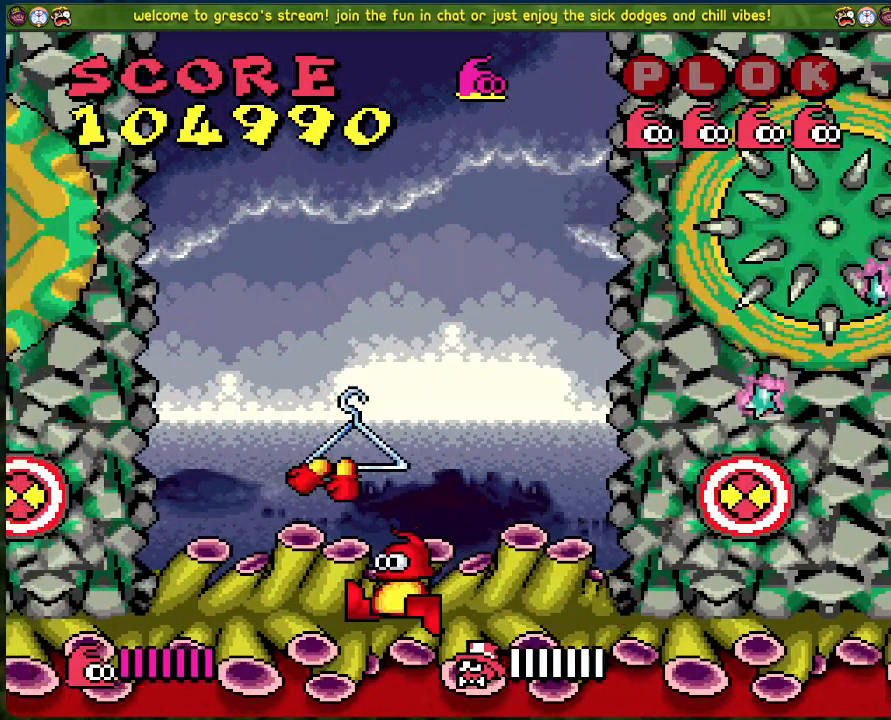
{"buttons": ["DPAD_RIGHT"], "left_stick": "center", "events": [[33, "DPAD_LEFT", "up"], [100, "A", "up"], [117, "DPAD_RIGHT", "down"]]}
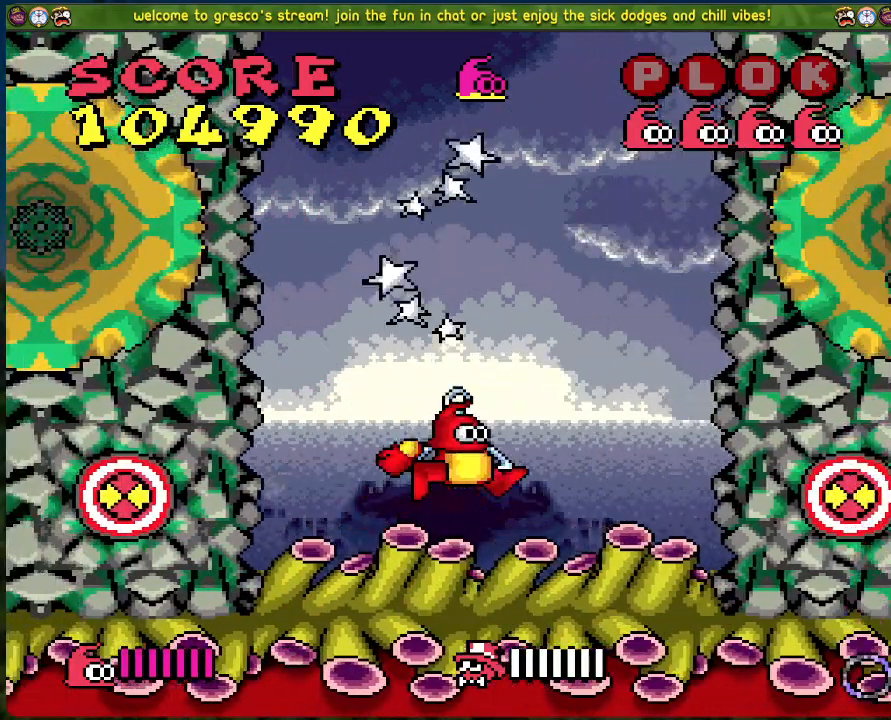
{"buttons": [], "left_stick": "center", "events": [[167, "DPAD_RIGHT", "up"]]}
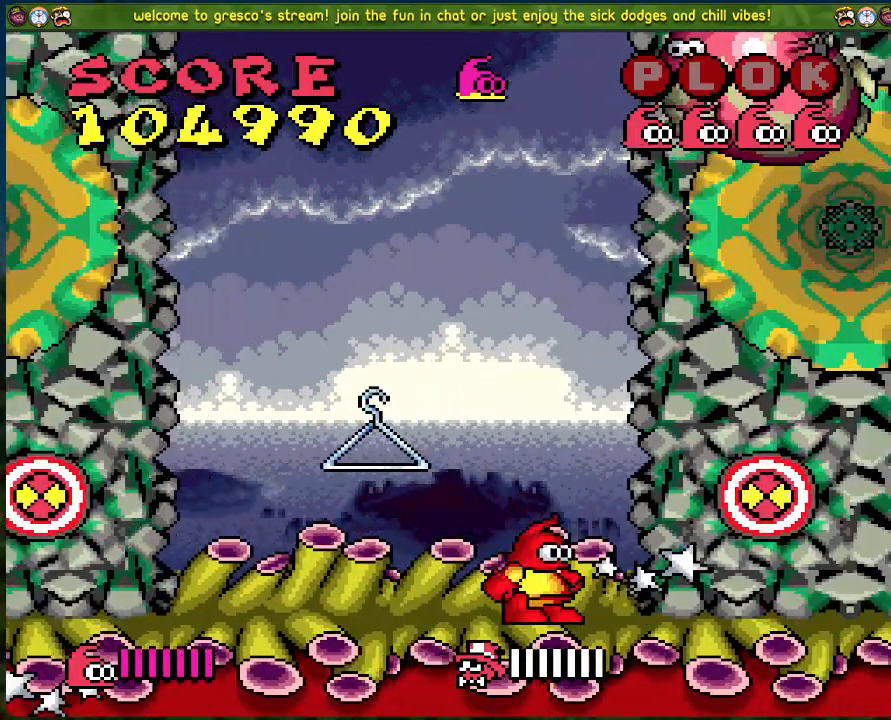
{"buttons": [], "left_stick": "center", "events": []}
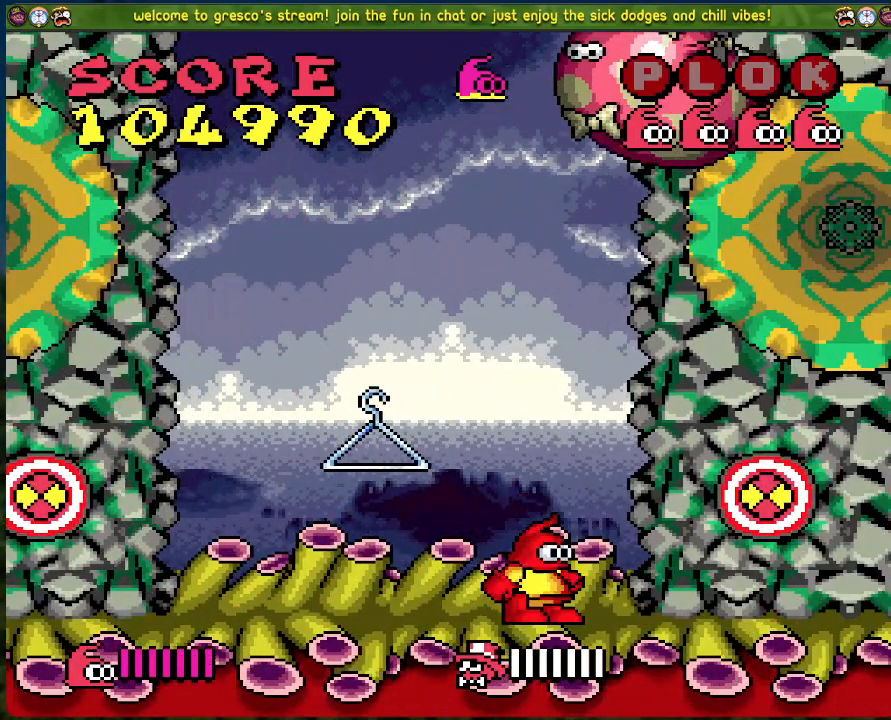
{"buttons": [], "left_stick": "center", "events": []}
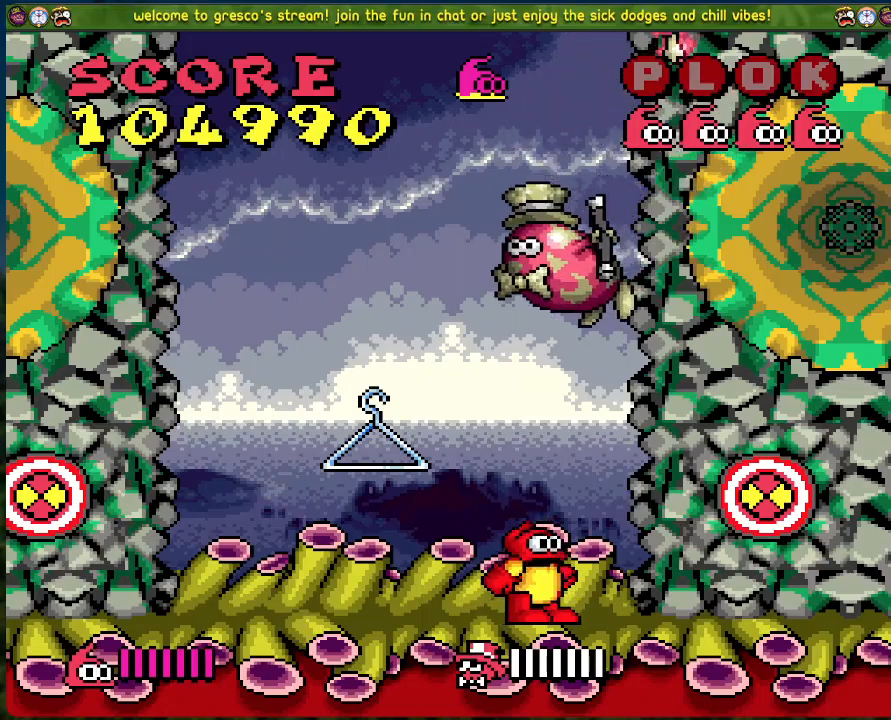
{"buttons": ["A"], "left_stick": "center", "events": [[435, "A", "down"]]}
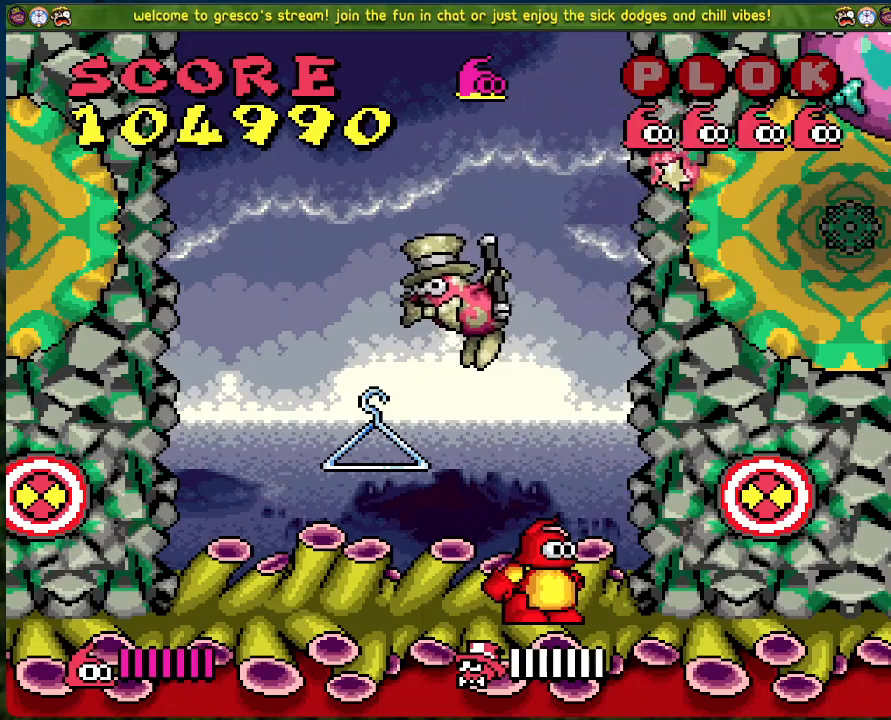
{"buttons": [], "left_stick": "center", "events": [[117, "X", "down"], [201, "A", "up"], [201, "X", "up"], [268, "DPAD_LEFT", "down"], [485, "DPAD_LEFT", "up"]]}
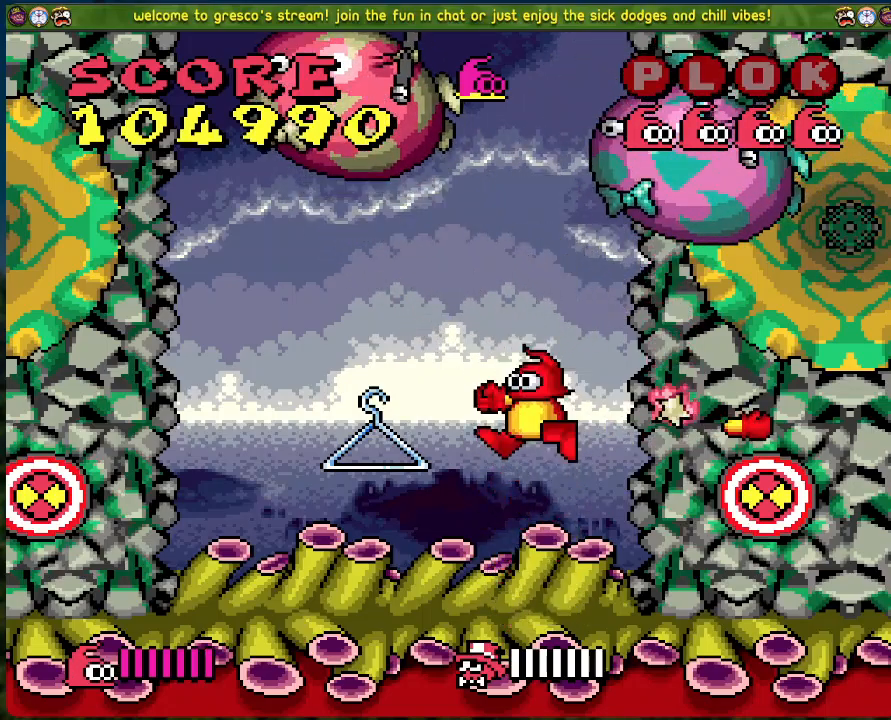
{"buttons": [], "left_stick": "center", "events": []}
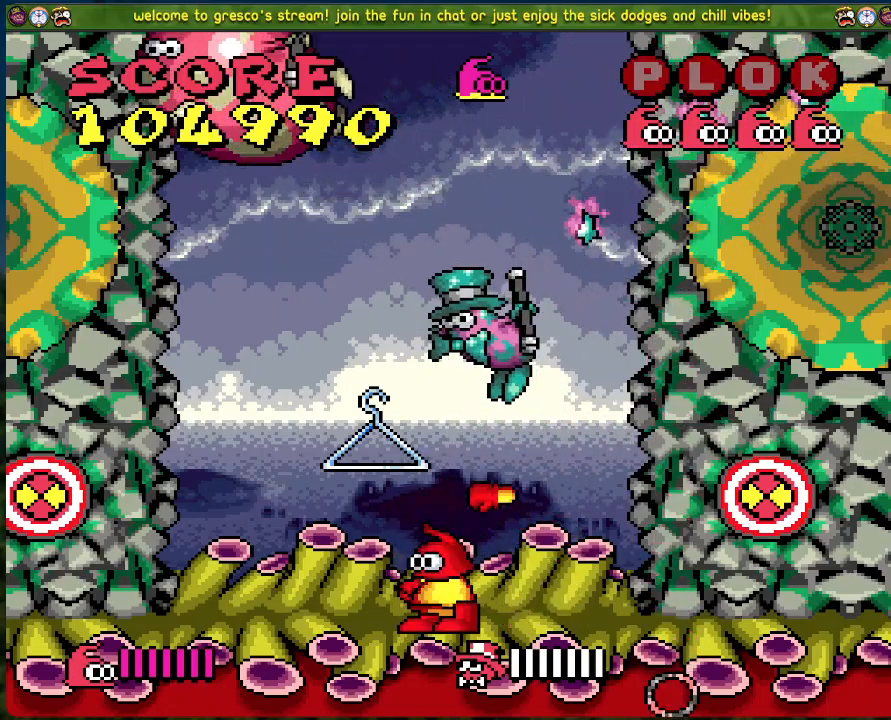
{"buttons": [], "left_stick": "center", "events": [[251, "DPAD_LEFT", "down"], [468, "DPAD_LEFT", "up"]]}
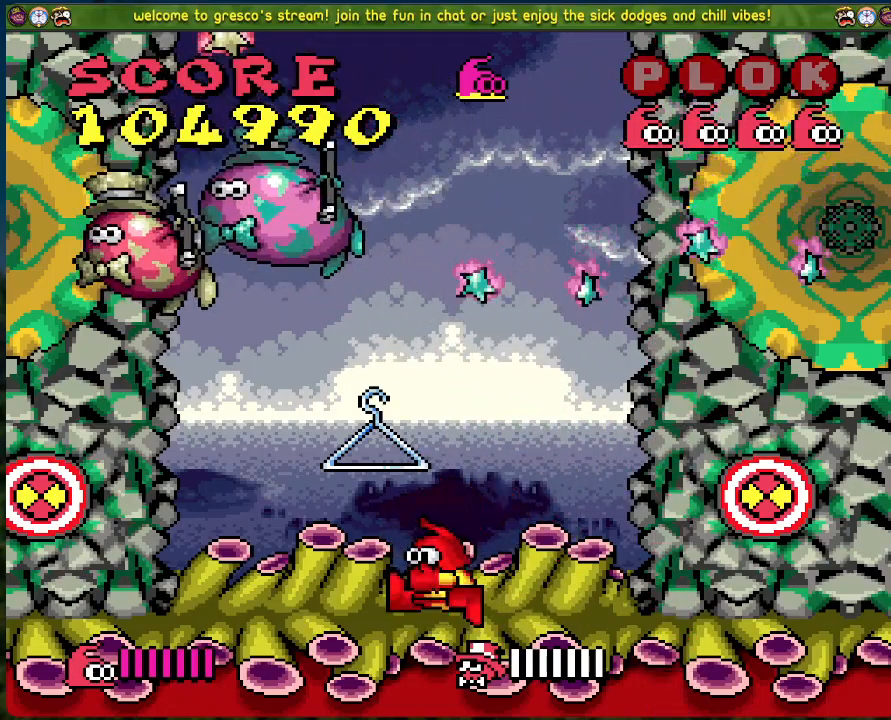
{"buttons": ["A"], "left_stick": "center", "events": [[334, "A", "down"]]}
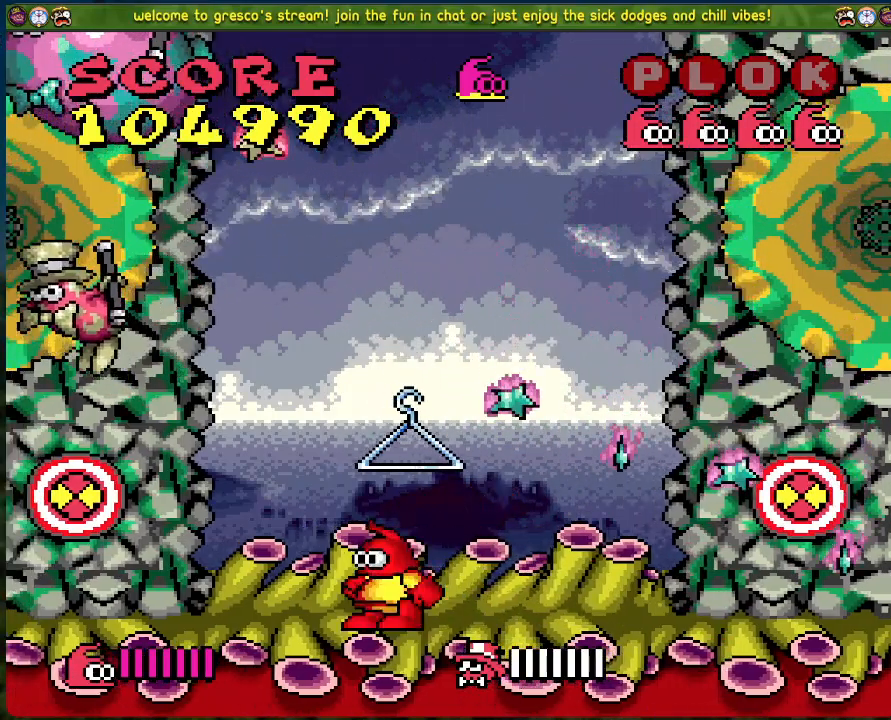
{"buttons": ["DPAD_RIGHT"], "left_stick": "center", "events": [[34, "A", "up"], [50, "DPAD_LEFT", "down"], [184, "DPAD_LEFT", "up"], [385, "DPAD_RIGHT", "down"]]}
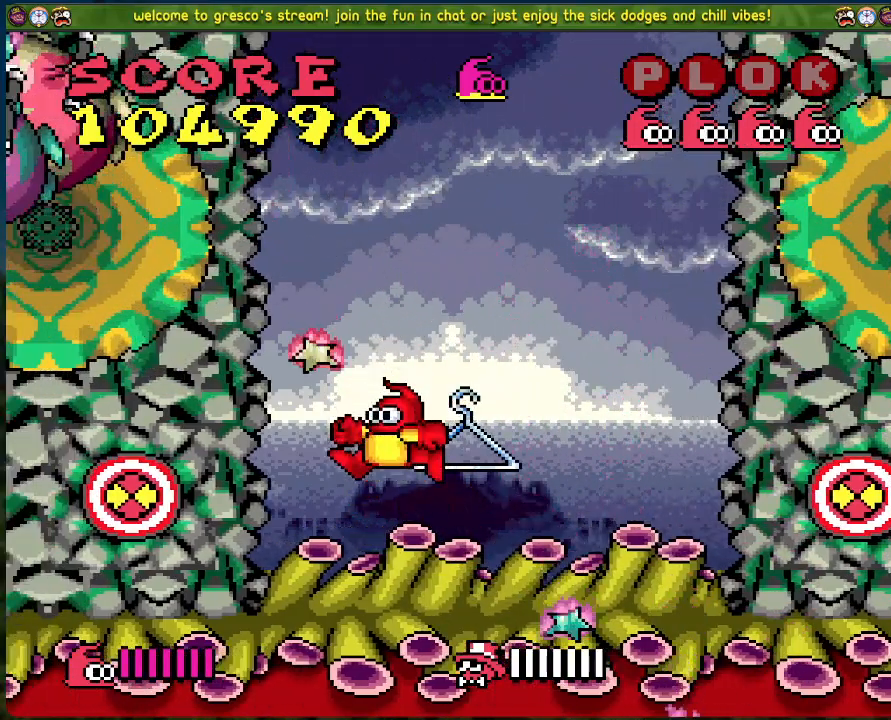
{"buttons": ["DPAD_LEFT"], "left_stick": "center", "events": [[16, "DPAD_RIGHT", "up"], [317, "DPAD_LEFT", "down"]]}
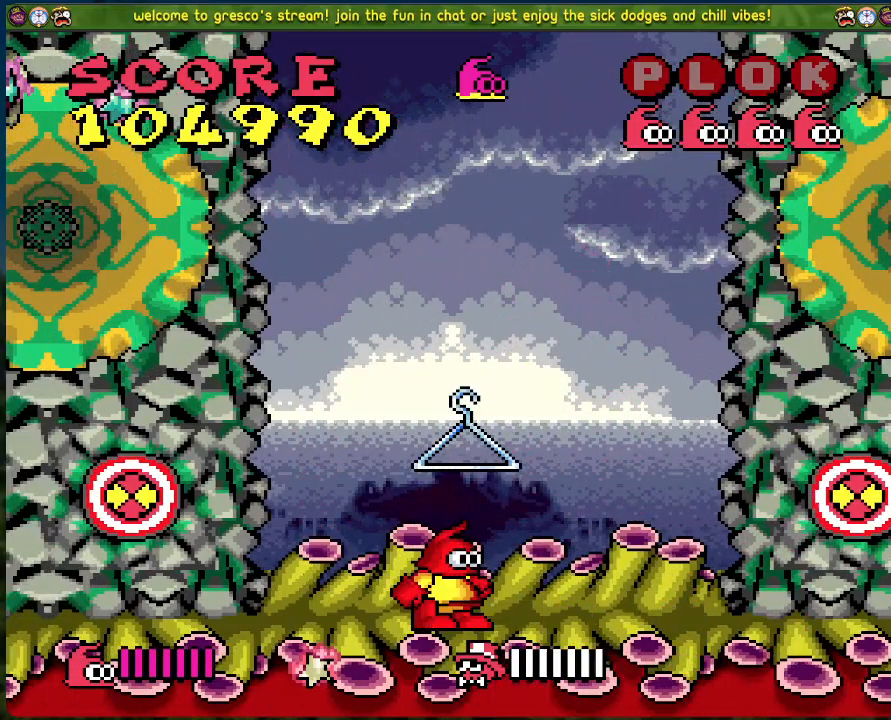
{"buttons": [], "left_stick": "center", "events": [[485, "DPAD_LEFT", "up"]]}
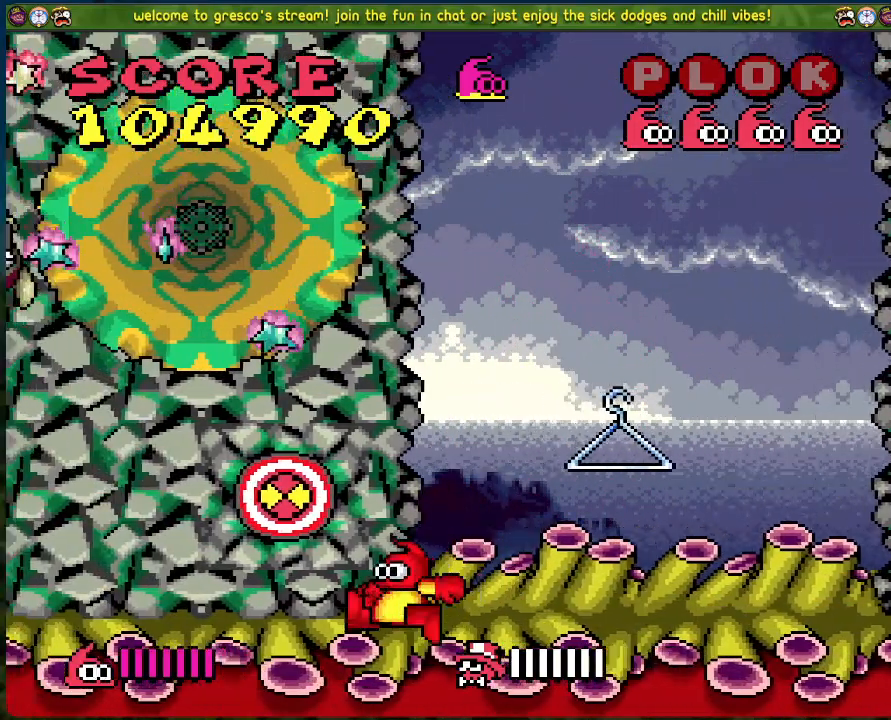
{"buttons": ["DPAD_RIGHT"], "left_stick": "center", "events": [[50, "DPAD_RIGHT", "down"]]}
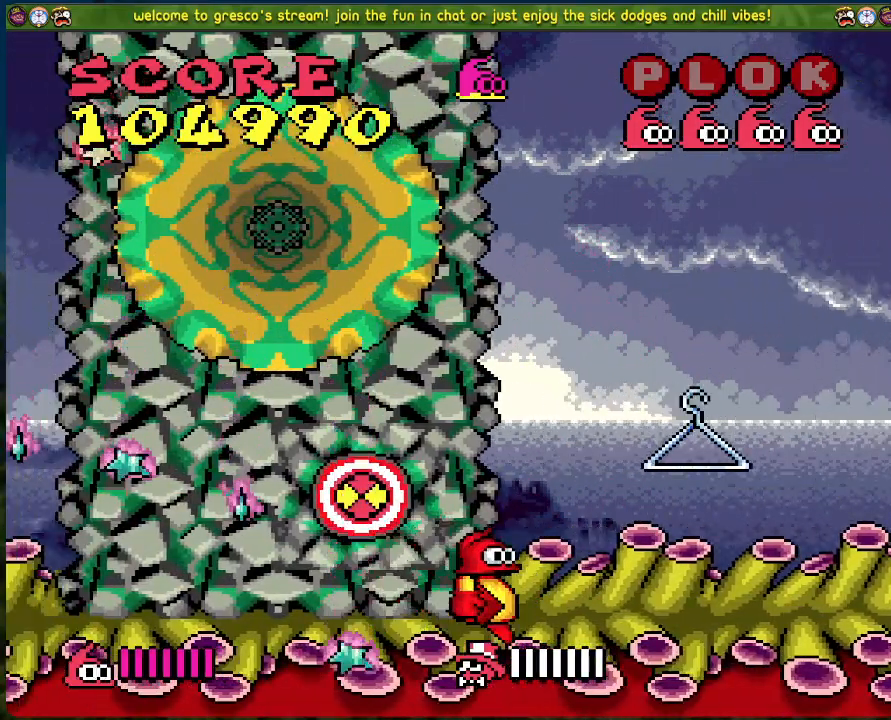
{"buttons": [], "left_stick": "center", "events": [[67, "DPAD_RIGHT", "up"], [184, "DPAD_LEFT", "down"], [284, "DPAD_LEFT", "up"]]}
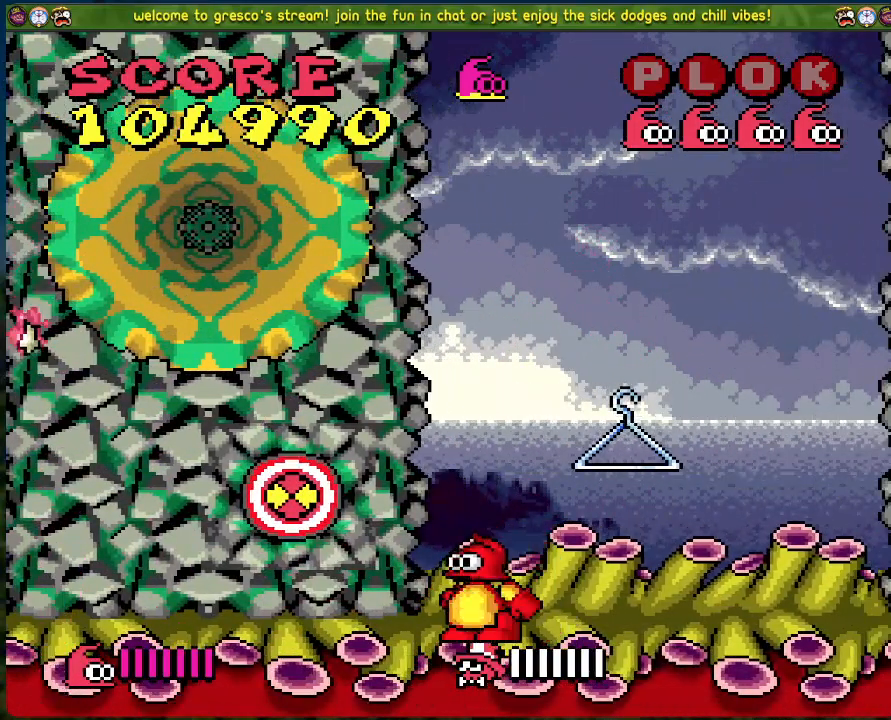
{"buttons": [], "left_stick": "center", "events": []}
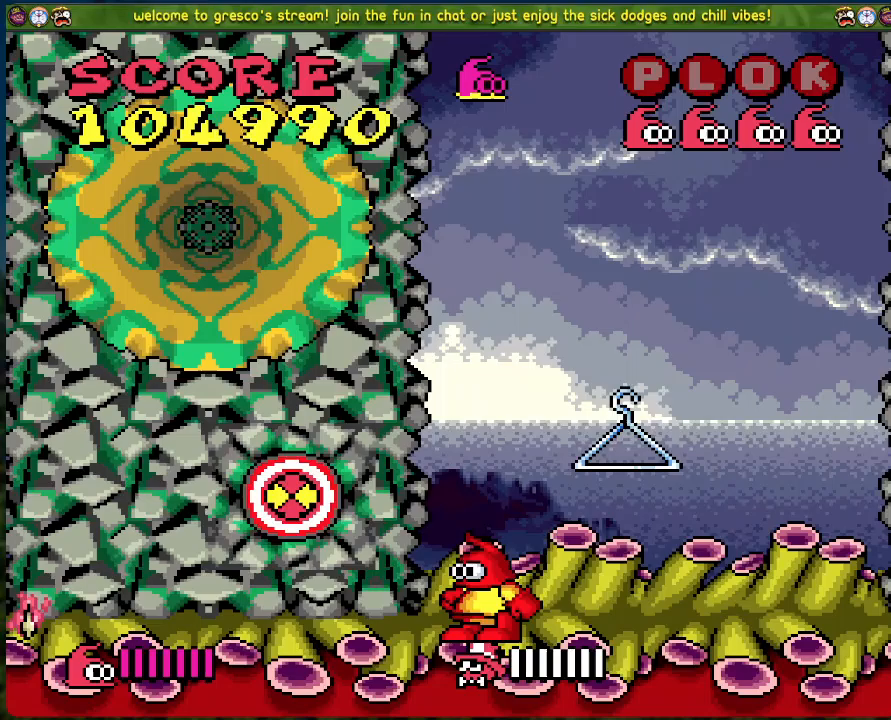
{"buttons": [], "left_stick": "center", "events": []}
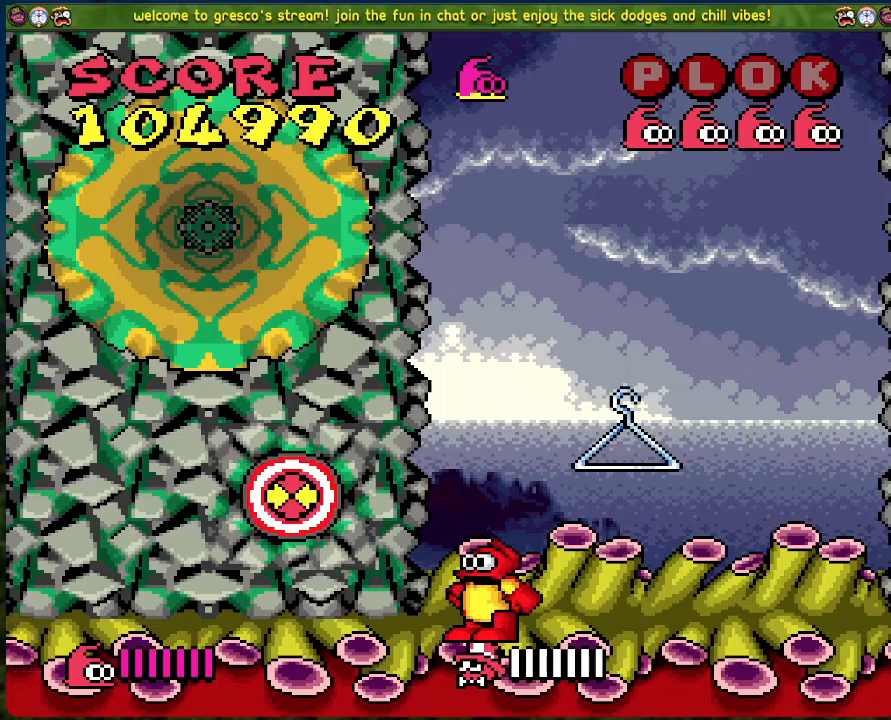
{"buttons": ["A", "X"], "left_stick": "center", "events": [[150, "A", "down"], [251, "X", "down"]]}
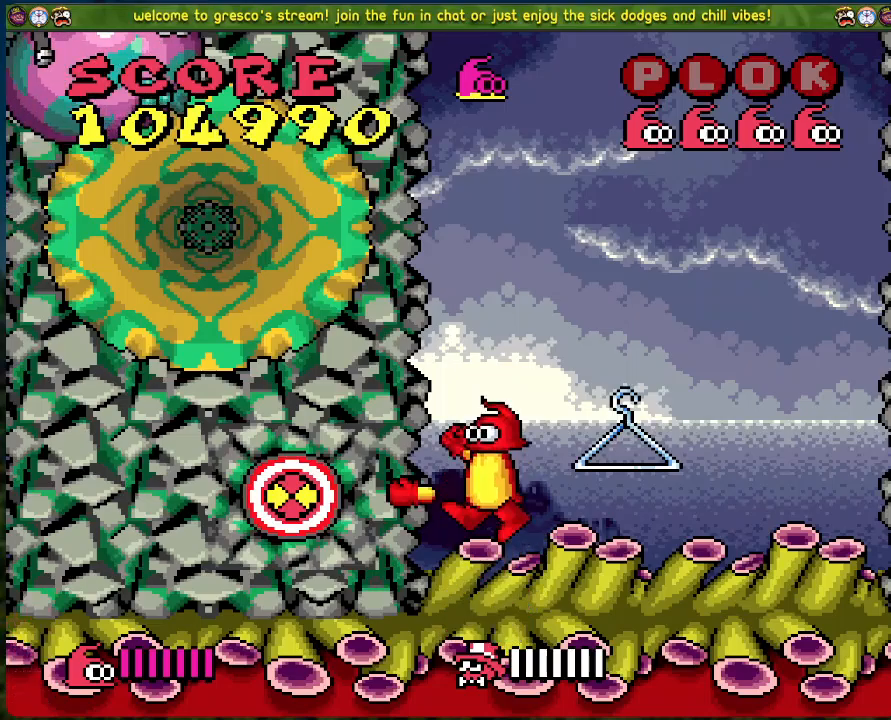
{"buttons": ["DPAD_RIGHT"], "left_stick": "center", "events": [[17, "A", "up"], [17, "X", "up"], [134, "X", "down"], [318, "X", "up"], [401, "DPAD_RIGHT", "down"]]}
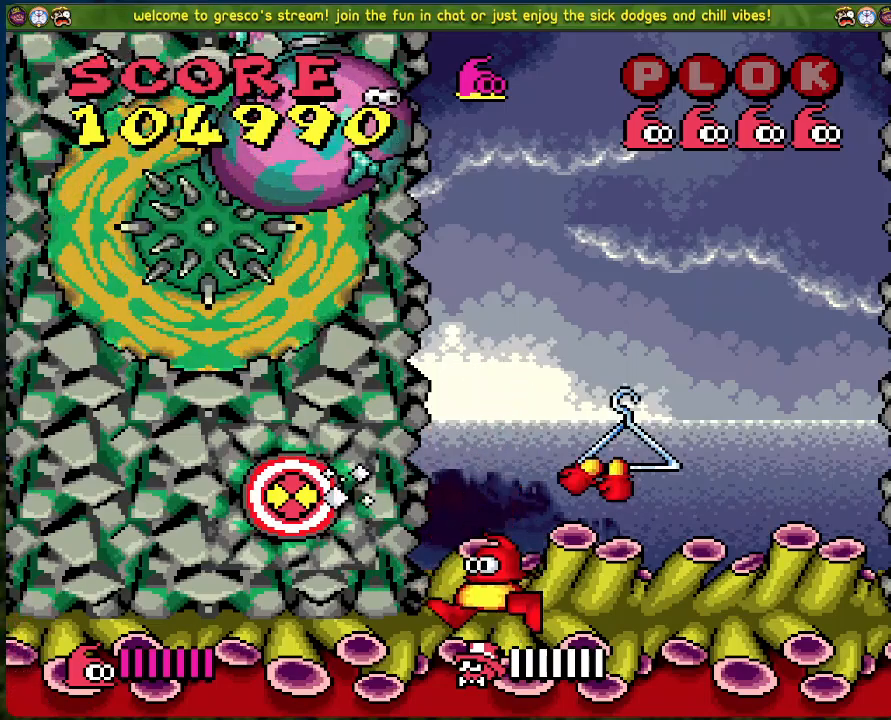
{"buttons": [], "left_stick": "center", "events": [[83, "A", "down"], [217, "A", "up"], [501, "DPAD_RIGHT", "up"]]}
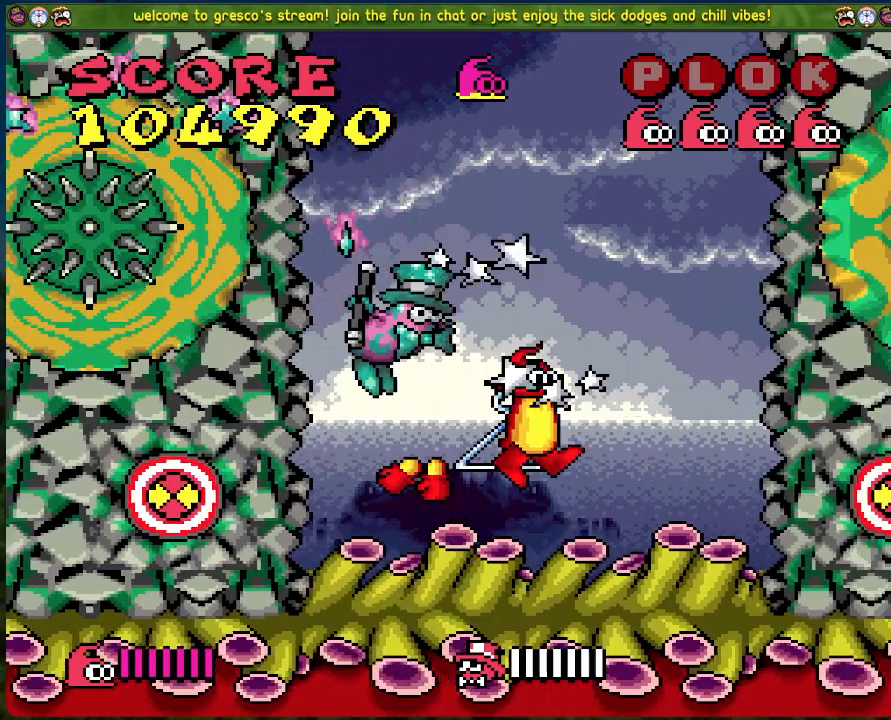
{"buttons": [], "left_stick": "center", "events": []}
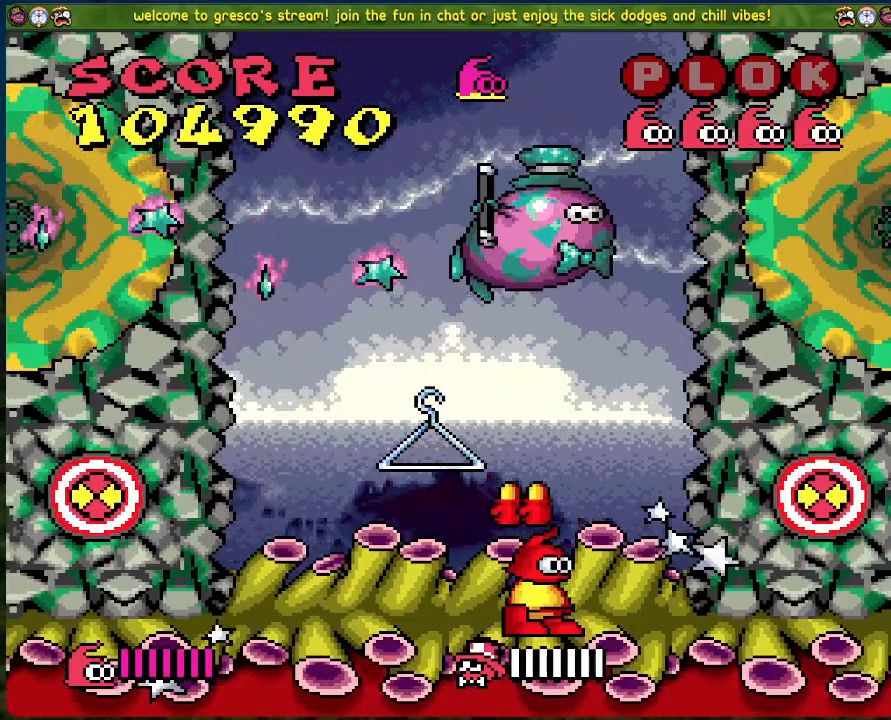
{"buttons": [], "left_stick": "center", "events": []}
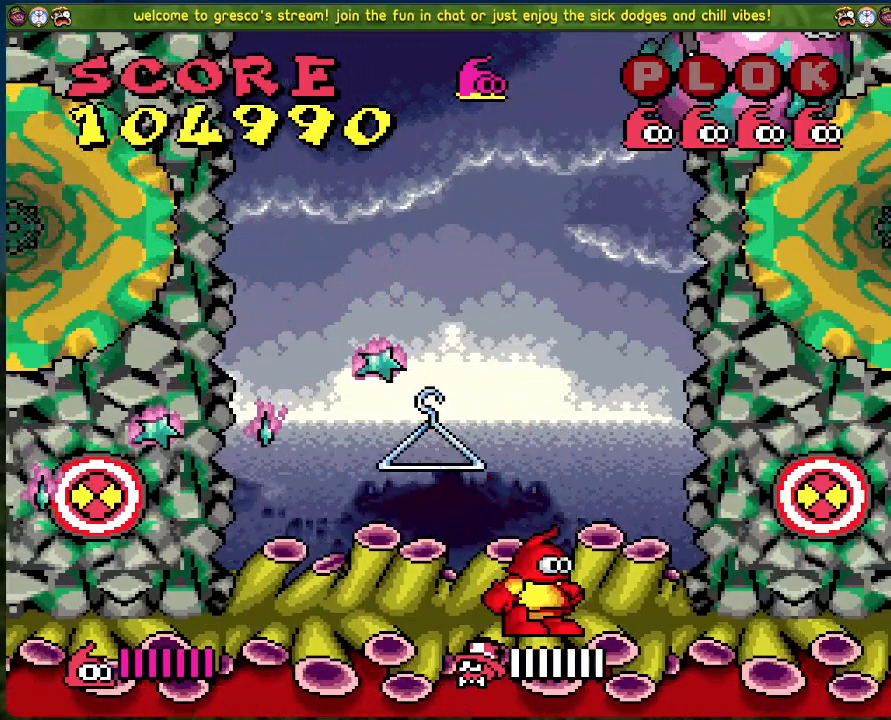
{"buttons": [], "left_stick": "center", "events": [[100, "DPAD_RIGHT", "down"], [134, "A", "down"], [234, "X", "down"], [318, "DPAD_RIGHT", "up"], [418, "A", "up"], [418, "X", "up"]]}
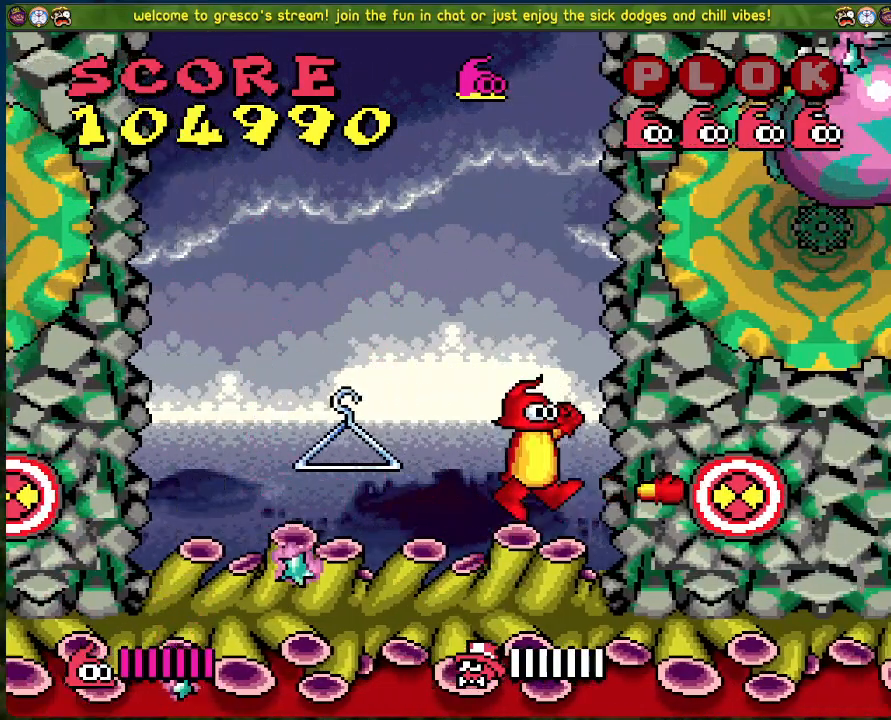
{"buttons": [], "left_stick": "center", "events": [[267, "DPAD_RIGHT", "down"], [434, "DPAD_RIGHT", "up"]]}
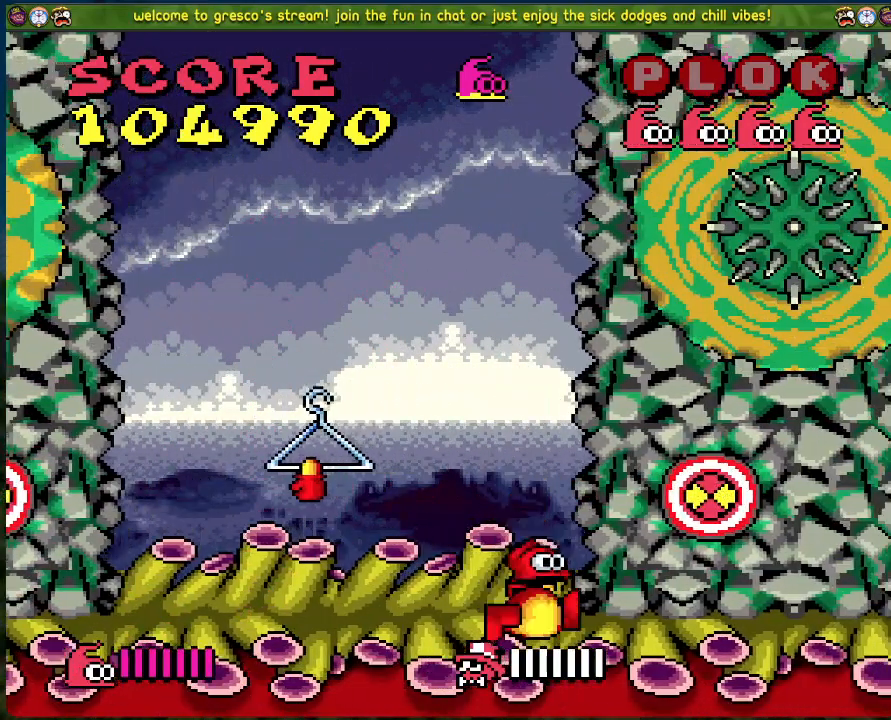
{"buttons": [], "left_stick": "center", "events": []}